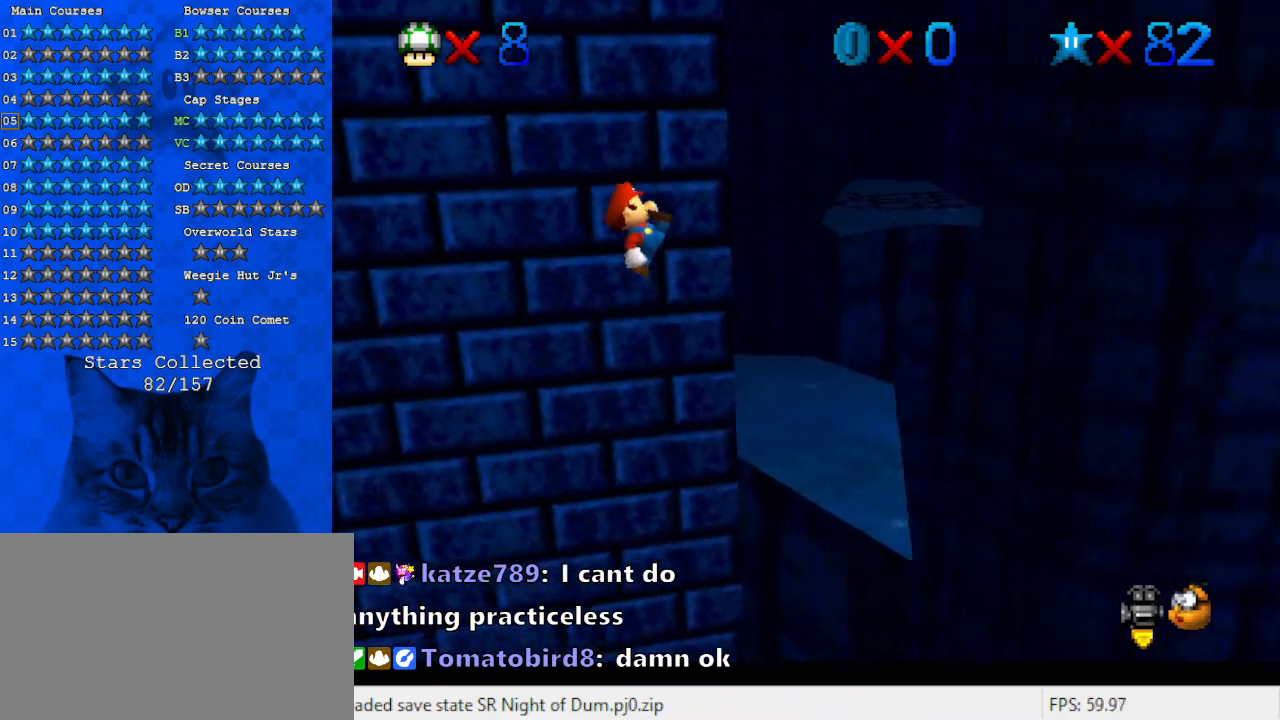
Gameplay with keyboard; each line is a JSON object with the keys held at the frame after it. "events" lists presses ("down") and releases ("up") of "a", "c", "ctrl", "d", "down", "left", "return", "right", "s", "shift", "up", "w", "x" and "y" between this image and that frame as [ms after this image, input, new state], when the widget could be followed in between. No other keys are recorded. Mouse input is not recorded.
{"keys": ["up"], "events": [[100, "right", "down"], [100, "up", "down"], [200, "left", "down"], [200, "right", "up"], [300, "up", "up"], [333, "left", "up"], [433, "up", "down"]]}
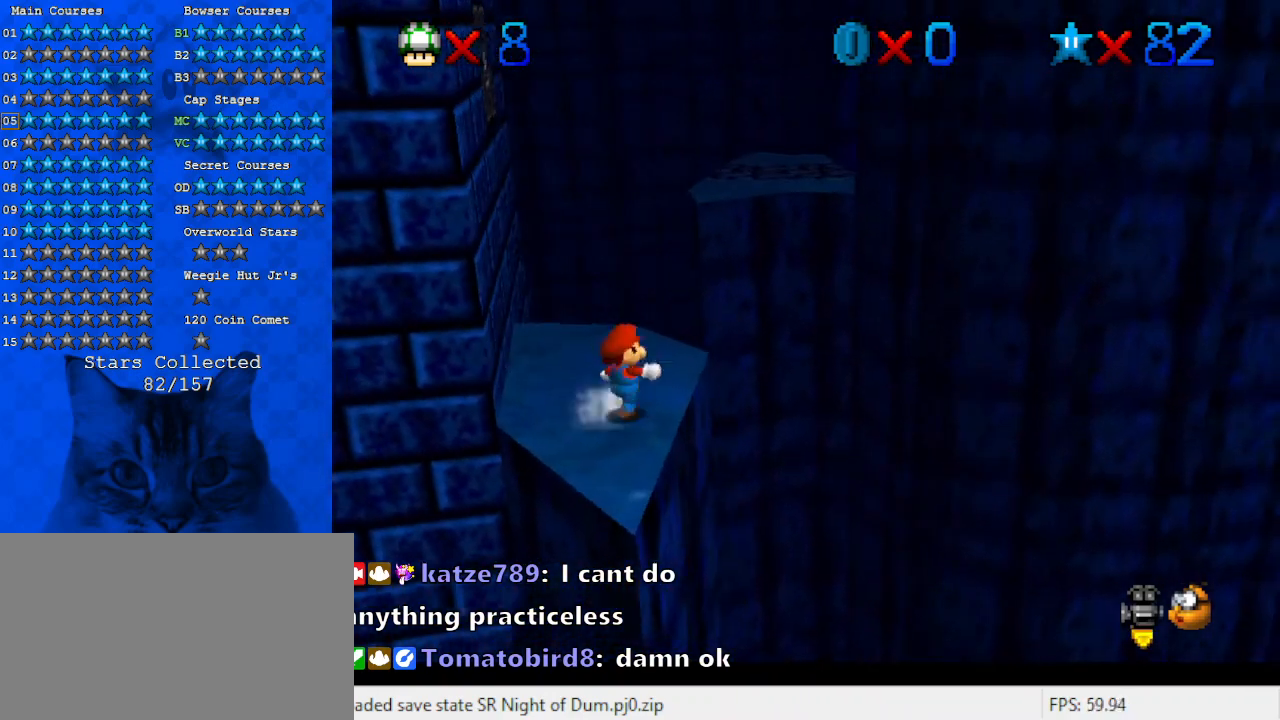
{"keys": ["shift", "up", "y"], "events": [[200, "right", "down"], [300, "y", "down"], [333, "shift", "down"], [400, "right", "up"]]}
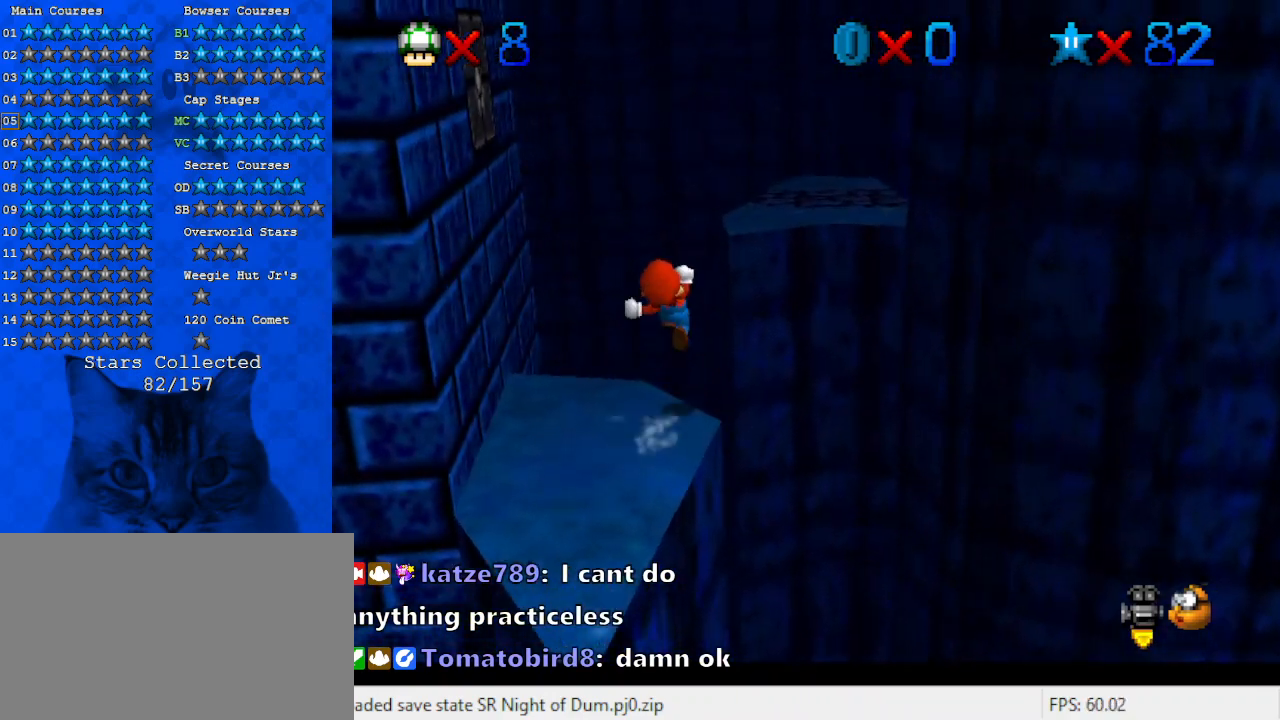
{"keys": ["left", "up"], "events": [[33, "right", "down"], [33, "y", "up"], [67, "shift", "up"], [167, "a", "down"], [267, "a", "up"], [400, "a", "down"], [400, "right", "up"], [433, "a", "up"], [433, "left", "down"]]}
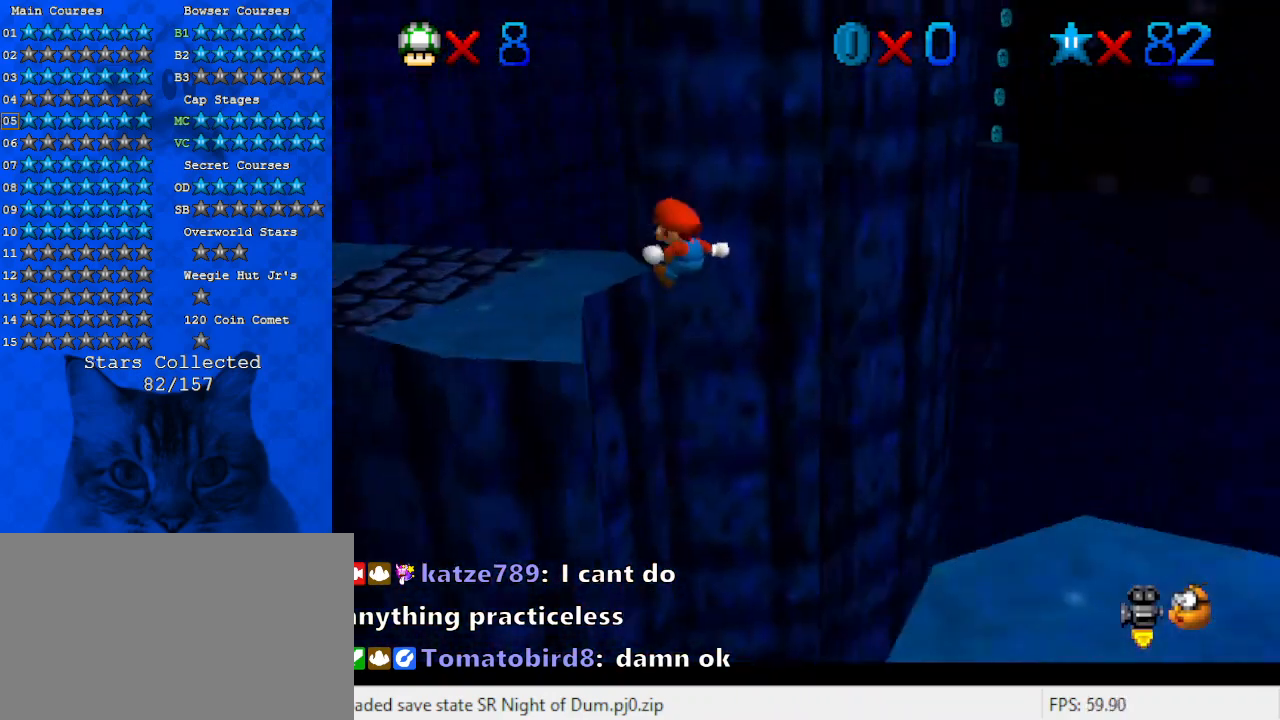
{"keys": ["down", "left"], "events": [[33, "a", "down"], [100, "left", "up"], [133, "a", "up"], [133, "up", "up"], [333, "a", "down"], [400, "a", "up"], [500, "down", "down"], [500, "left", "down"]]}
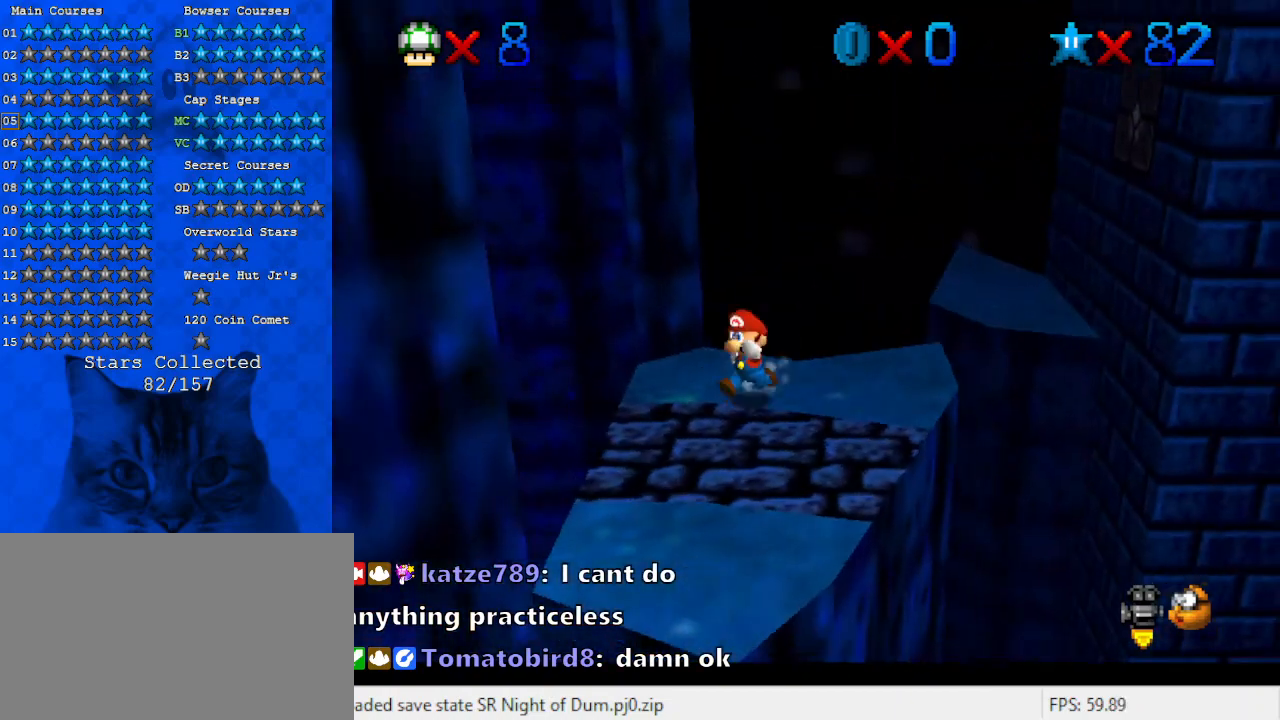
{"keys": ["left", "right"], "events": [[467, "down", "up"], [467, "right", "down"]]}
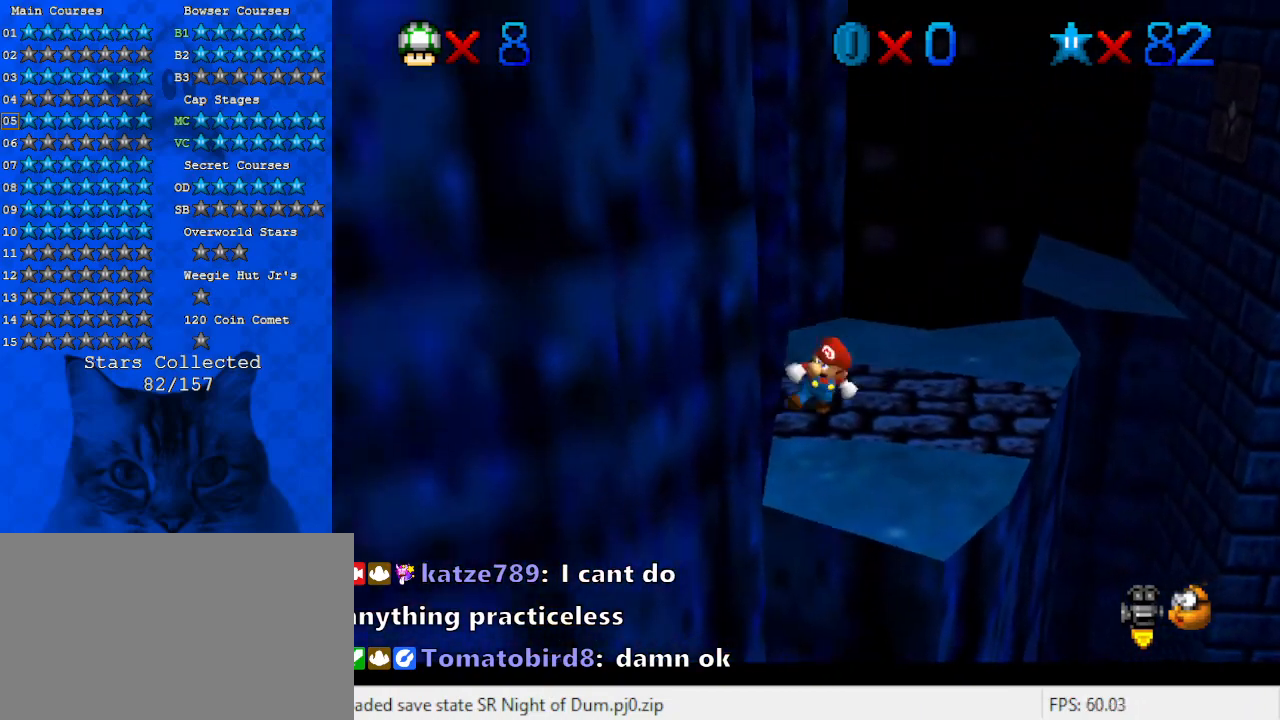
{"keys": ["d", "shift", "up"], "events": [[33, "left", "up"], [67, "up", "down"], [100, "right", "up"], [167, "shift", "down"], [200, "left", "down"], [267, "d", "down"], [333, "d", "up"], [400, "d", "down"], [500, "left", "up"]]}
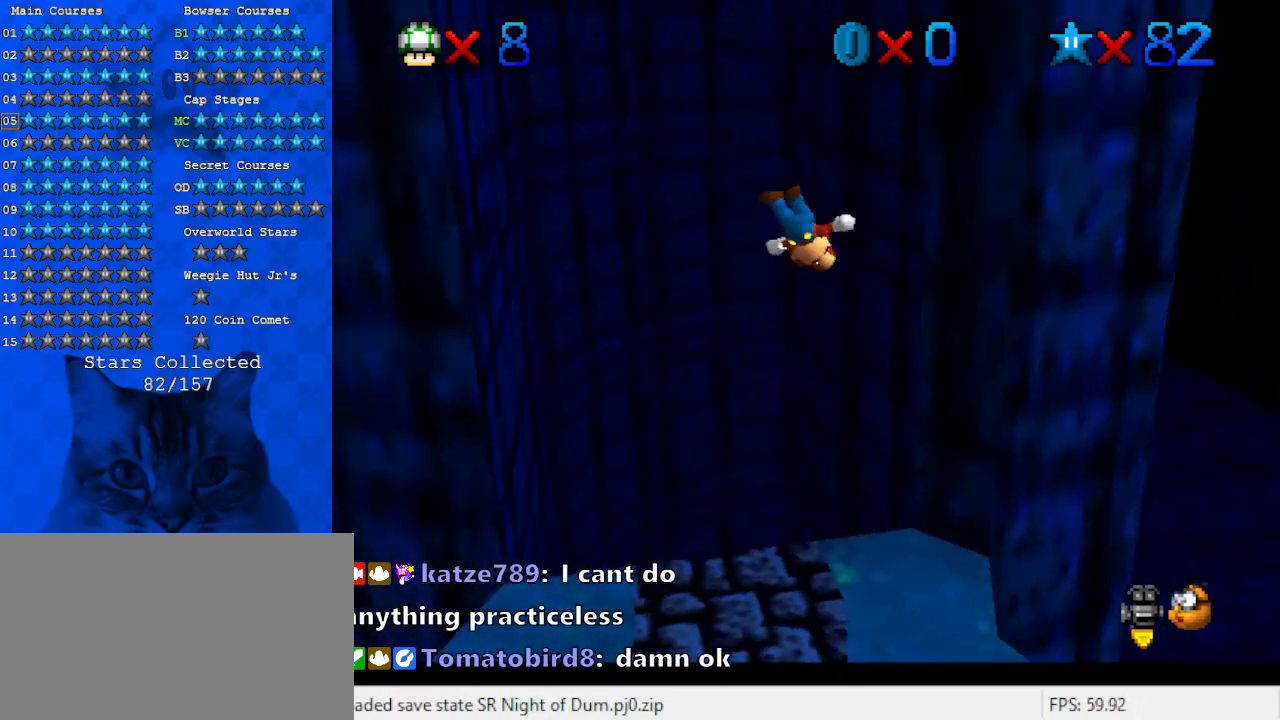
{"keys": ["left", "shift"], "events": [[33, "d", "up"], [67, "right", "down"], [233, "shift", "up"], [267, "up", "up"], [367, "left", "down"], [367, "right", "up"], [367, "shift", "down"]]}
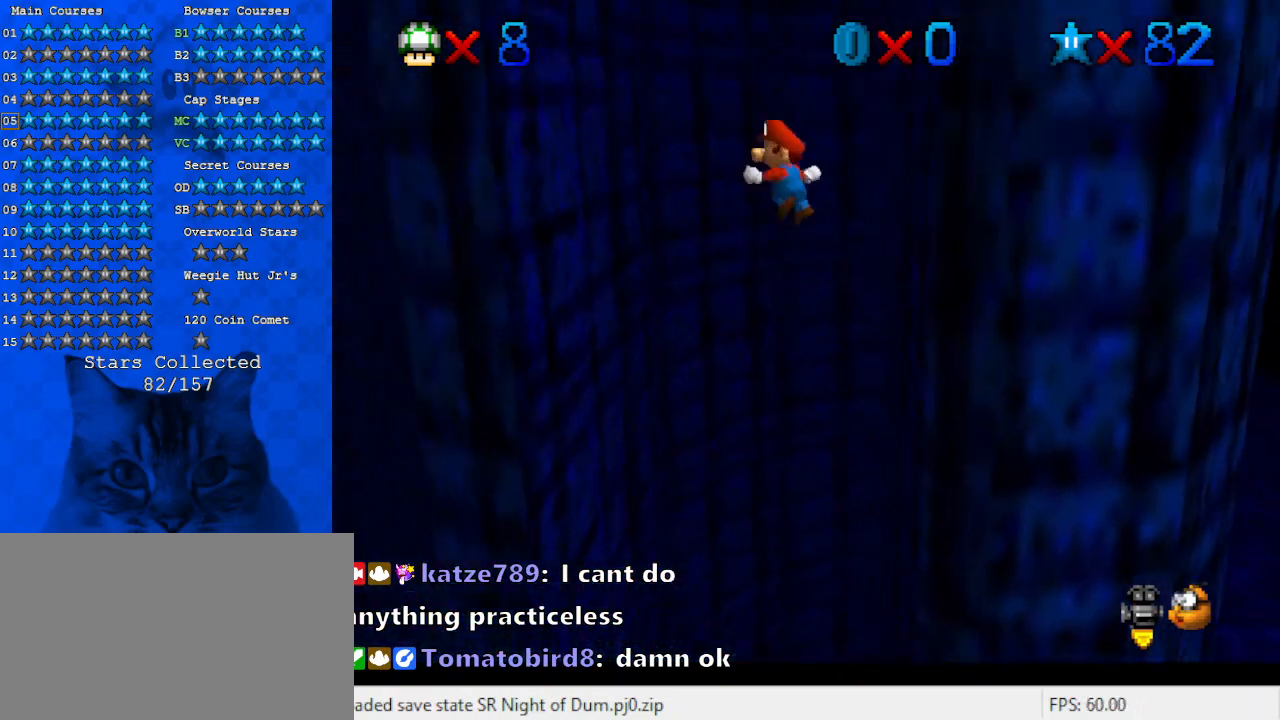
{"keys": ["right", "shift"], "events": [[433, "shift", "up"], [467, "right", "down"], [500, "left", "up"], [500, "shift", "down"]]}
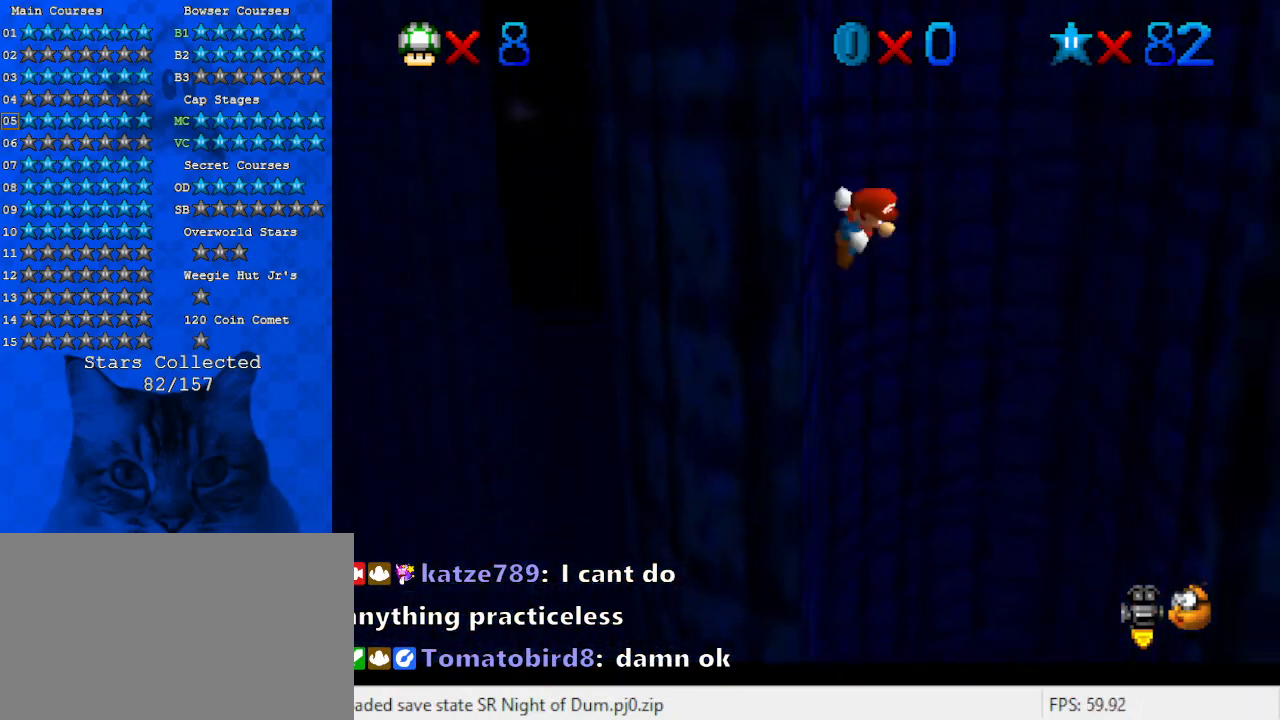
{"keys": ["right", "shift"], "events": []}
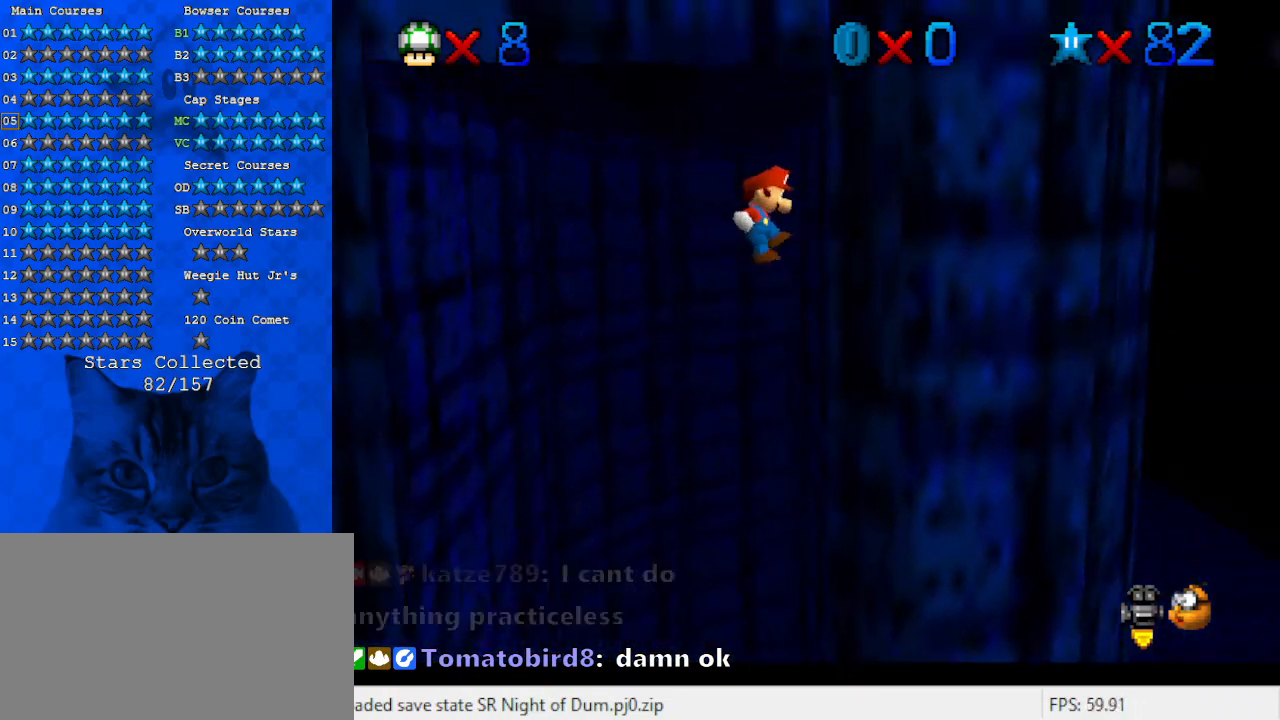
{"keys": ["left", "shift"], "events": [[33, "shift", "up"], [167, "left", "down"], [167, "right", "up"], [200, "shift", "down"]]}
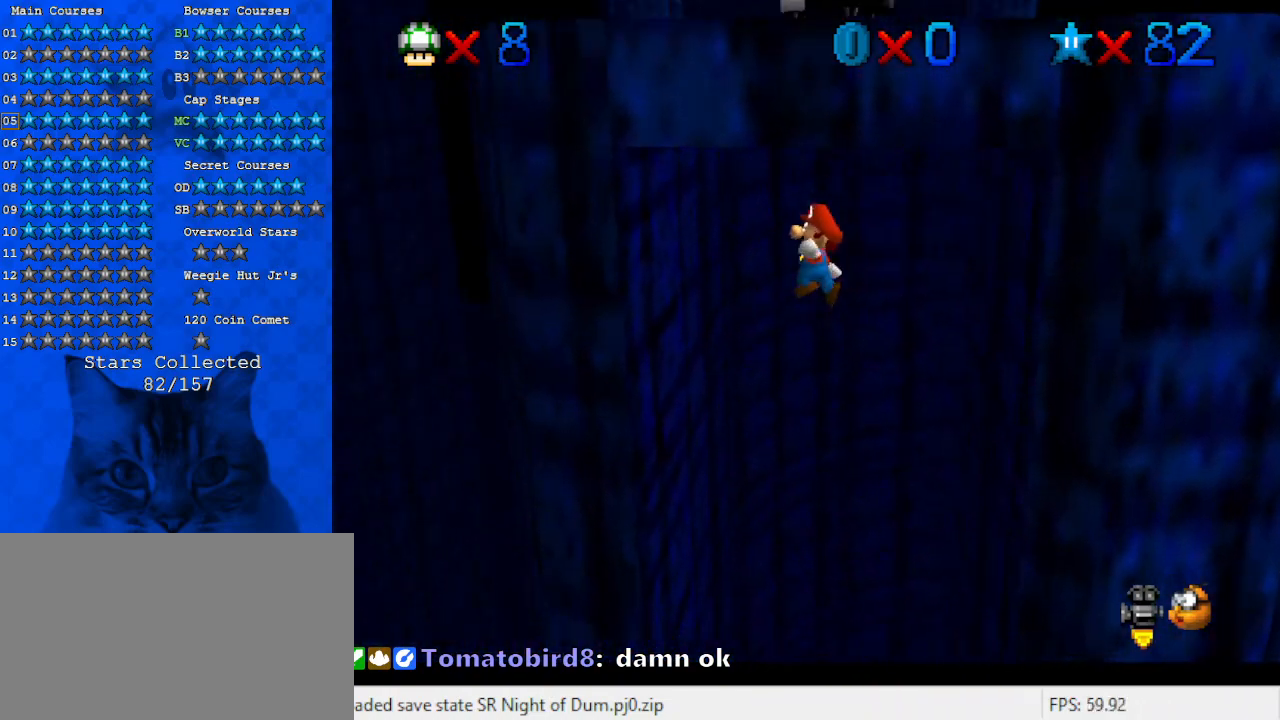
{"keys": ["right"], "events": [[167, "shift", "up"], [300, "left", "up"], [300, "right", "down"], [300, "shift", "down"], [467, "shift", "up"]]}
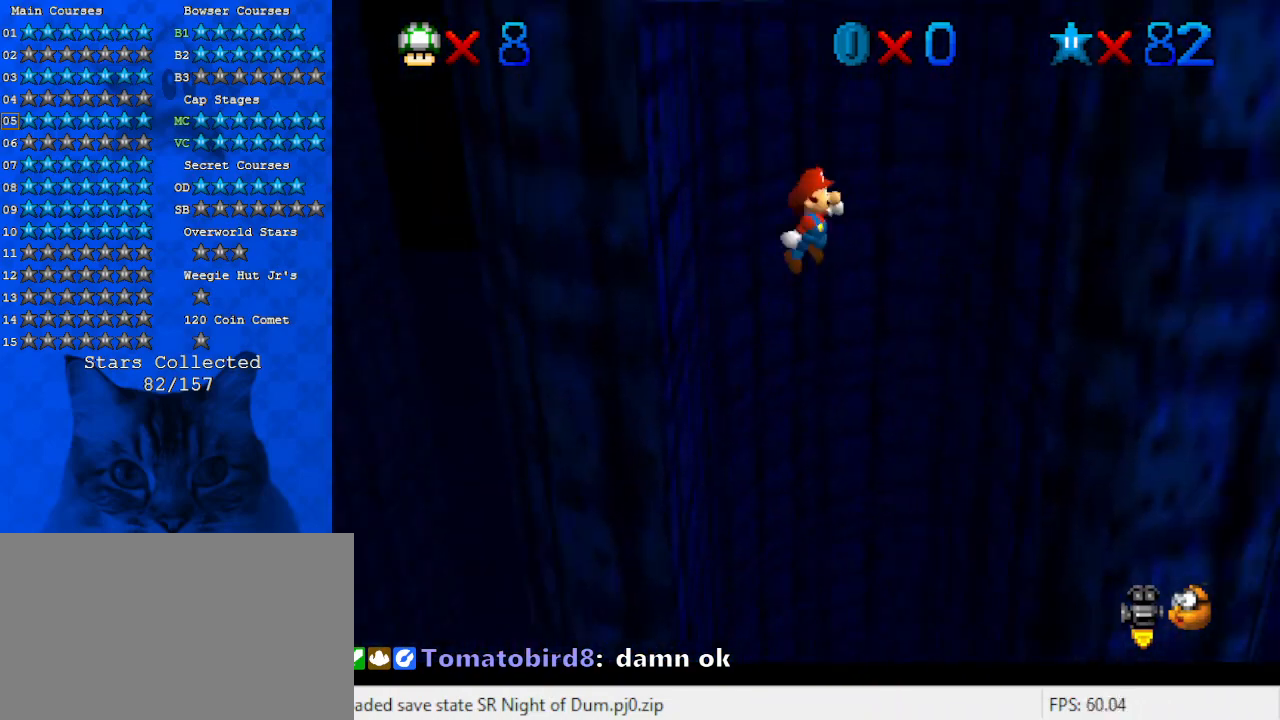
{"keys": ["left", "right", "shift"], "events": [[500, "left", "down"], [500, "shift", "down"]]}
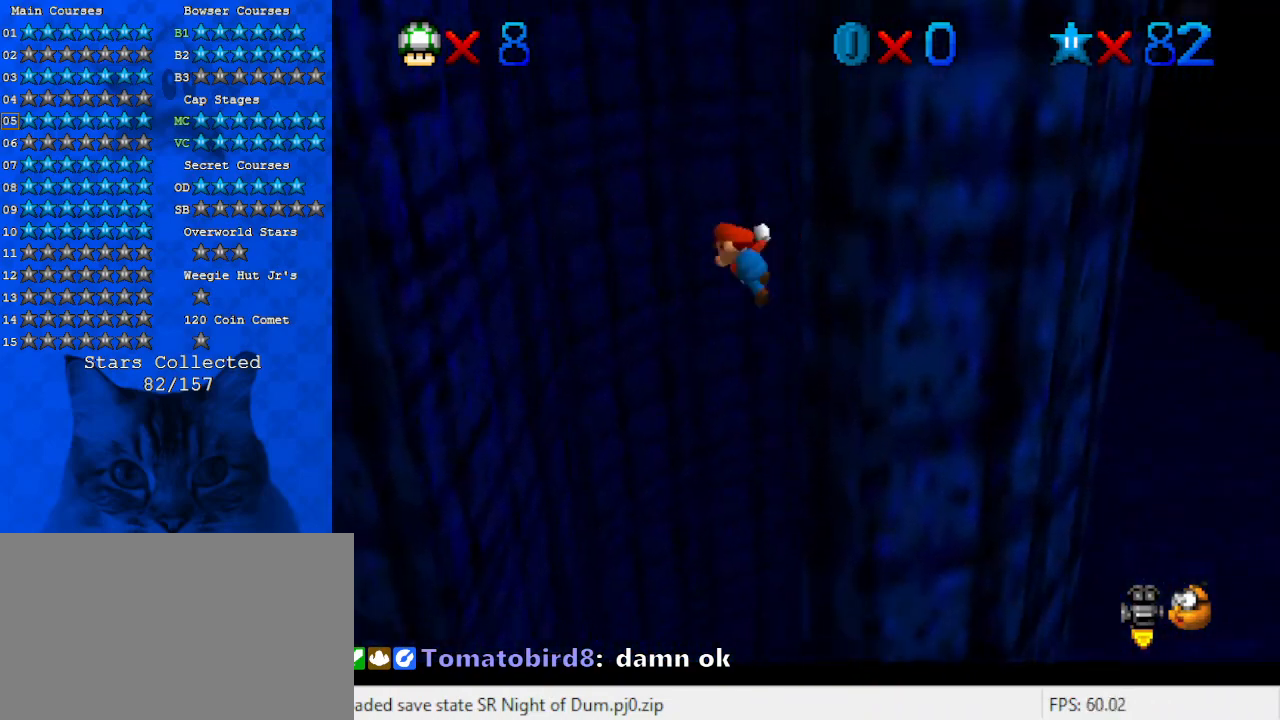
{"keys": ["left"], "events": [[67, "right", "up"], [300, "shift", "up"]]}
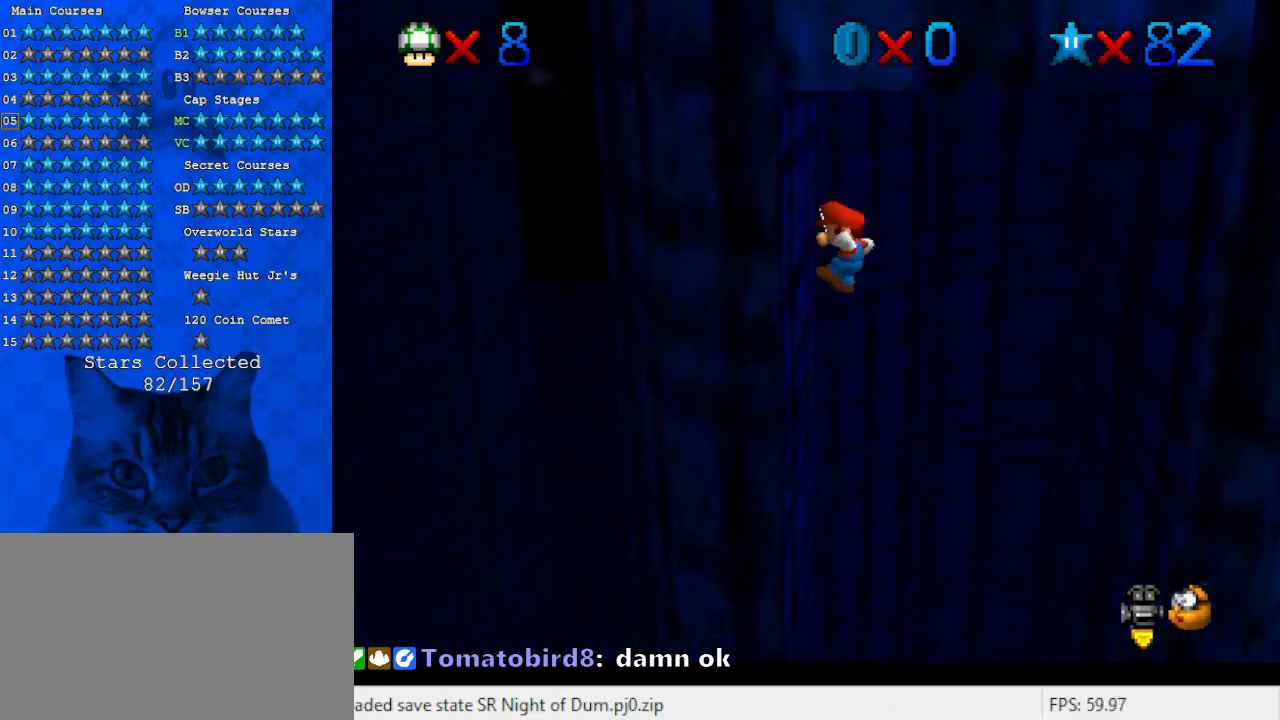
{"keys": ["right", "shift"], "events": [[67, "down", "down"], [67, "left", "up"], [167, "shift", "down"], [433, "down", "up"], [433, "right", "down"]]}
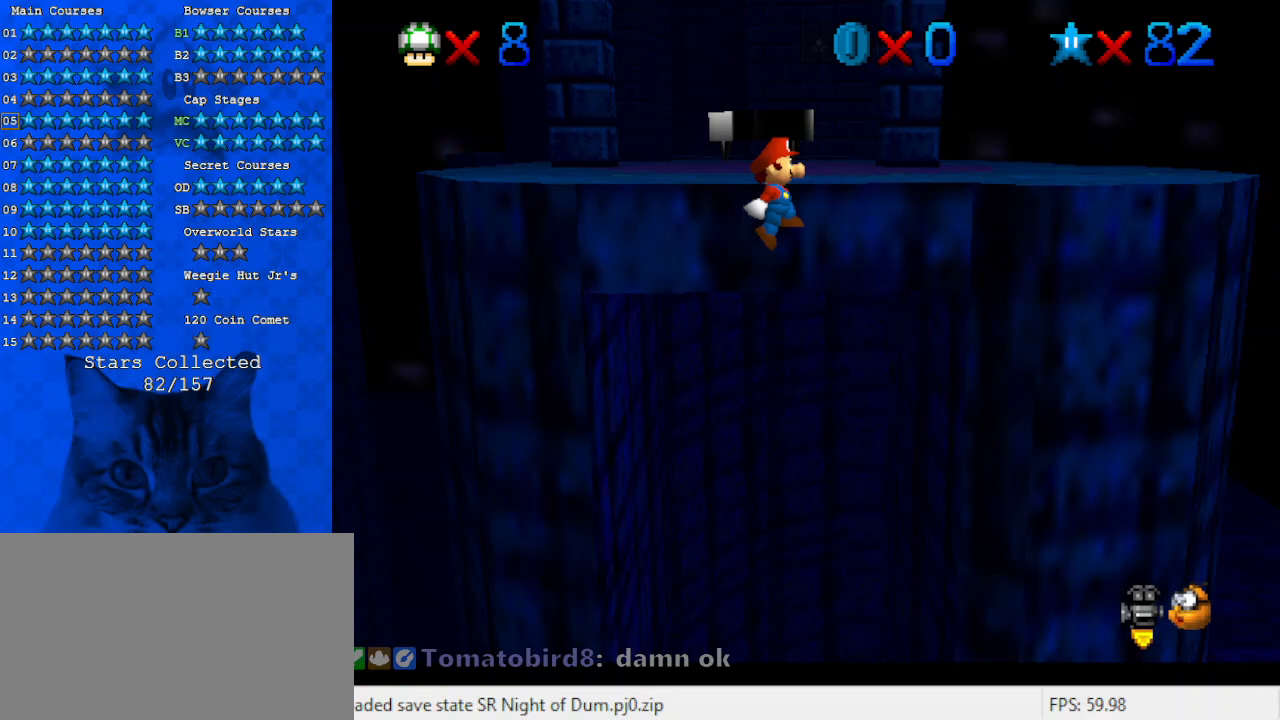
{"keys": ["shift", "up"], "events": [[33, "up", "down"], [167, "right", "up"], [300, "shift", "up"], [400, "shift", "down"]]}
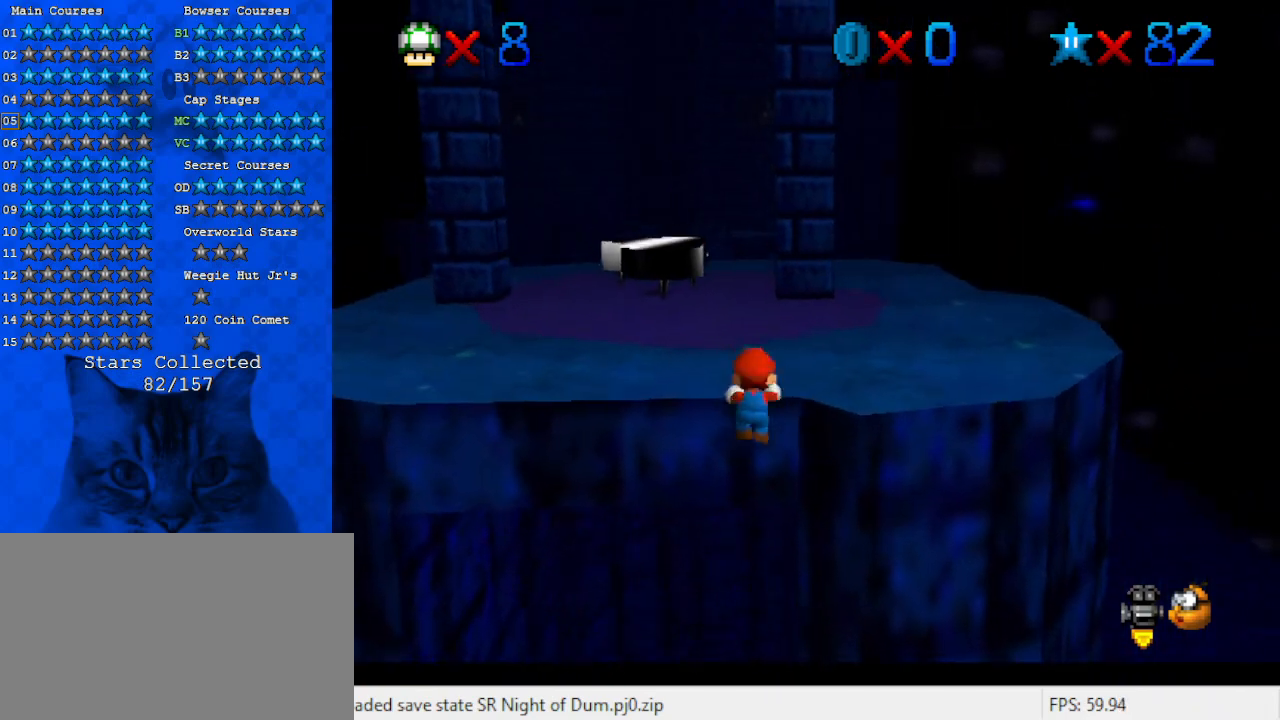
{"keys": ["right", "up"], "events": [[33, "right", "down"], [33, "shift", "up"]]}
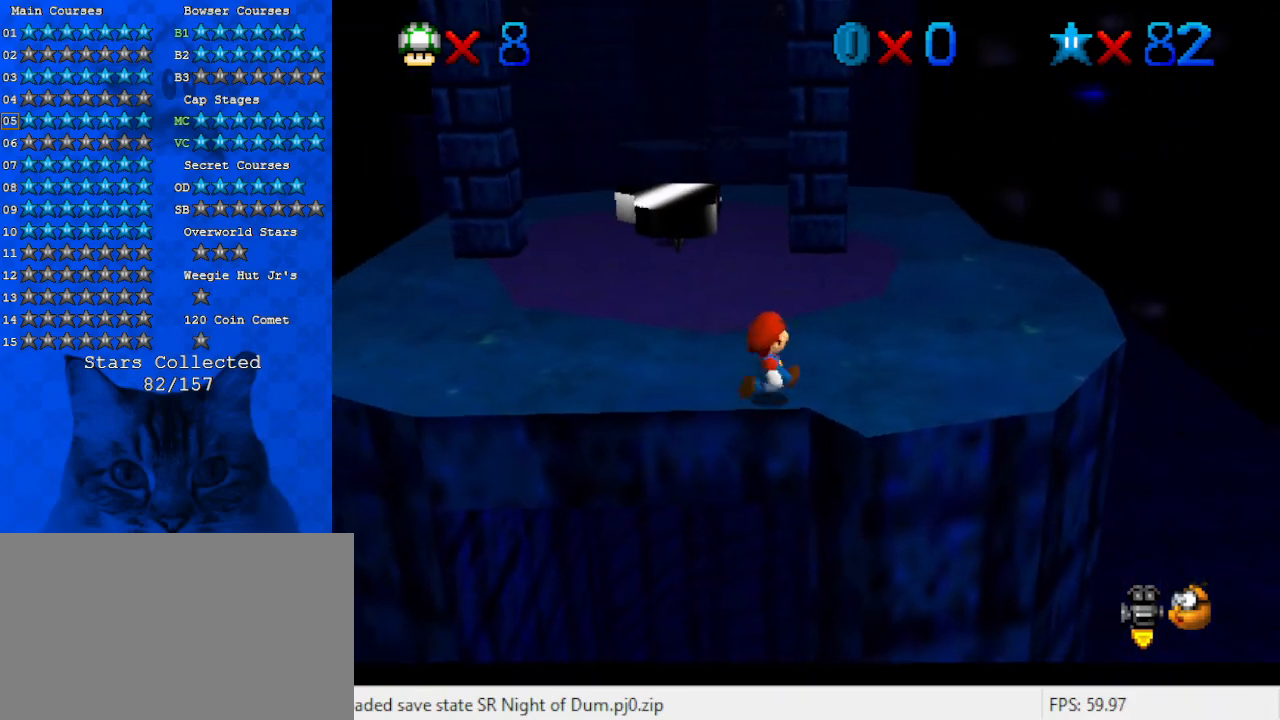
{"keys": ["right"], "events": [[400, "up", "up"]]}
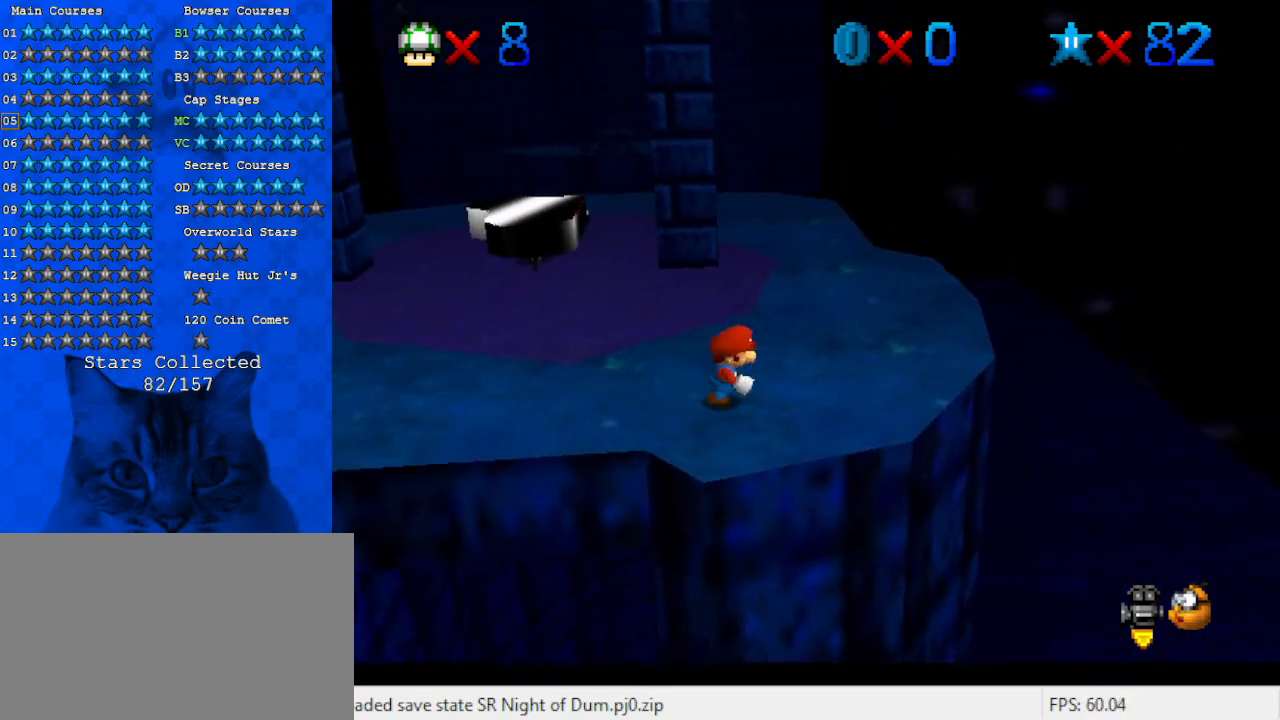
{"keys": ["shift", "up"], "events": [[67, "up", "down"], [300, "right", "up"], [500, "shift", "down"]]}
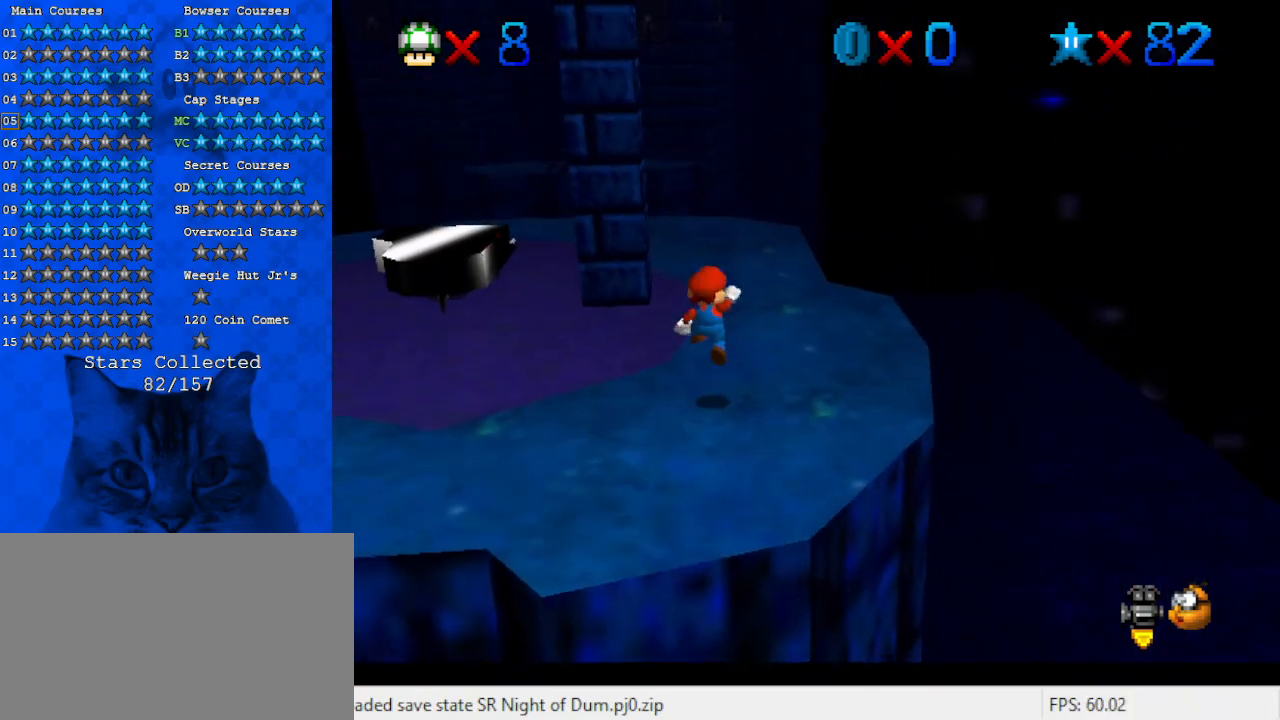
{"keys": ["ctrl", "right"], "events": [[67, "right", "down"], [133, "d", "down"], [133, "shift", "up"], [233, "d", "up"], [267, "d", "down"], [367, "d", "up"], [467, "ctrl", "down"], [467, "up", "up"]]}
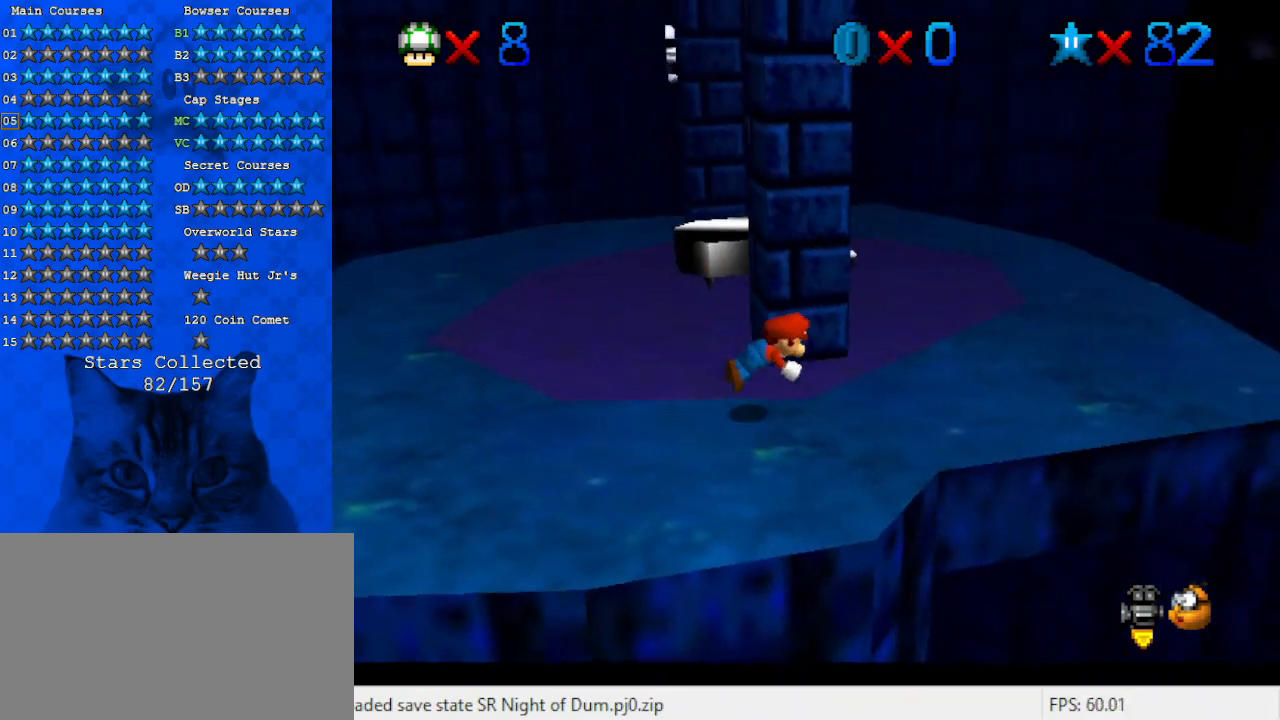
{"keys": ["left"], "events": [[67, "ctrl", "up"], [100, "shift", "down"], [133, "ctrl", "down"], [233, "right", "up"], [300, "ctrl", "up"], [300, "left", "down"], [300, "shift", "up"]]}
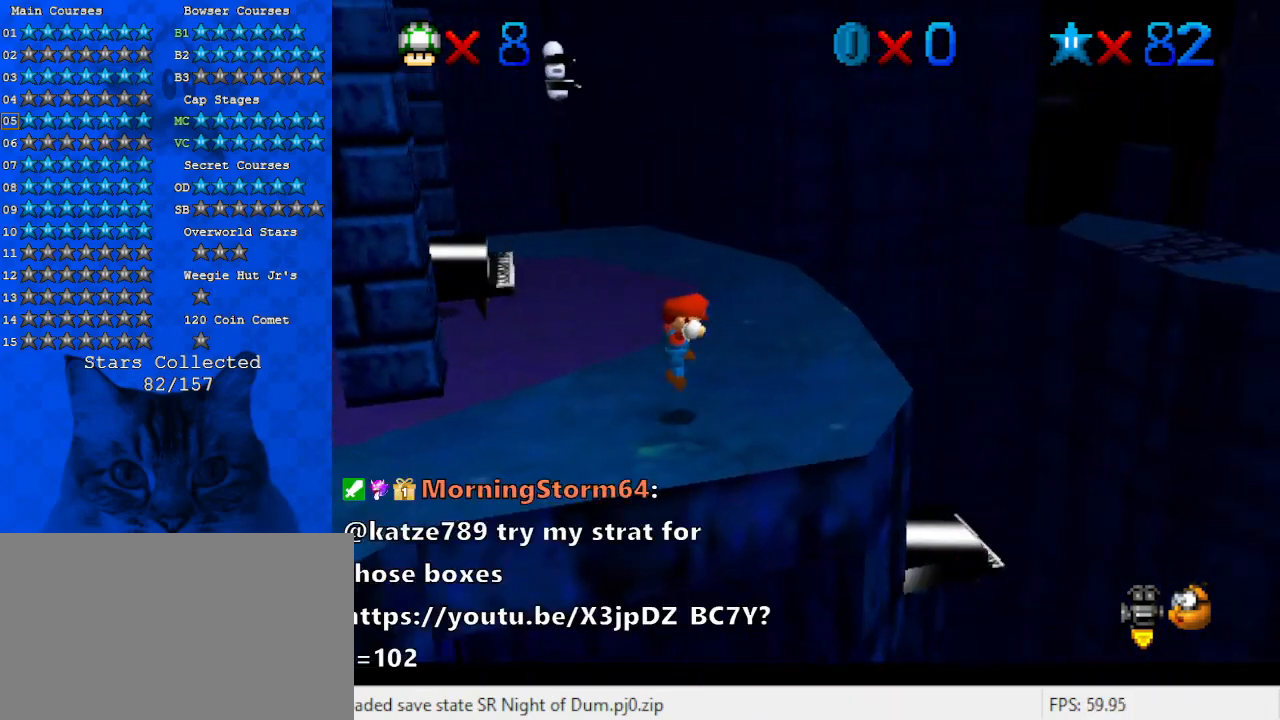
{"keys": ["left"], "events": []}
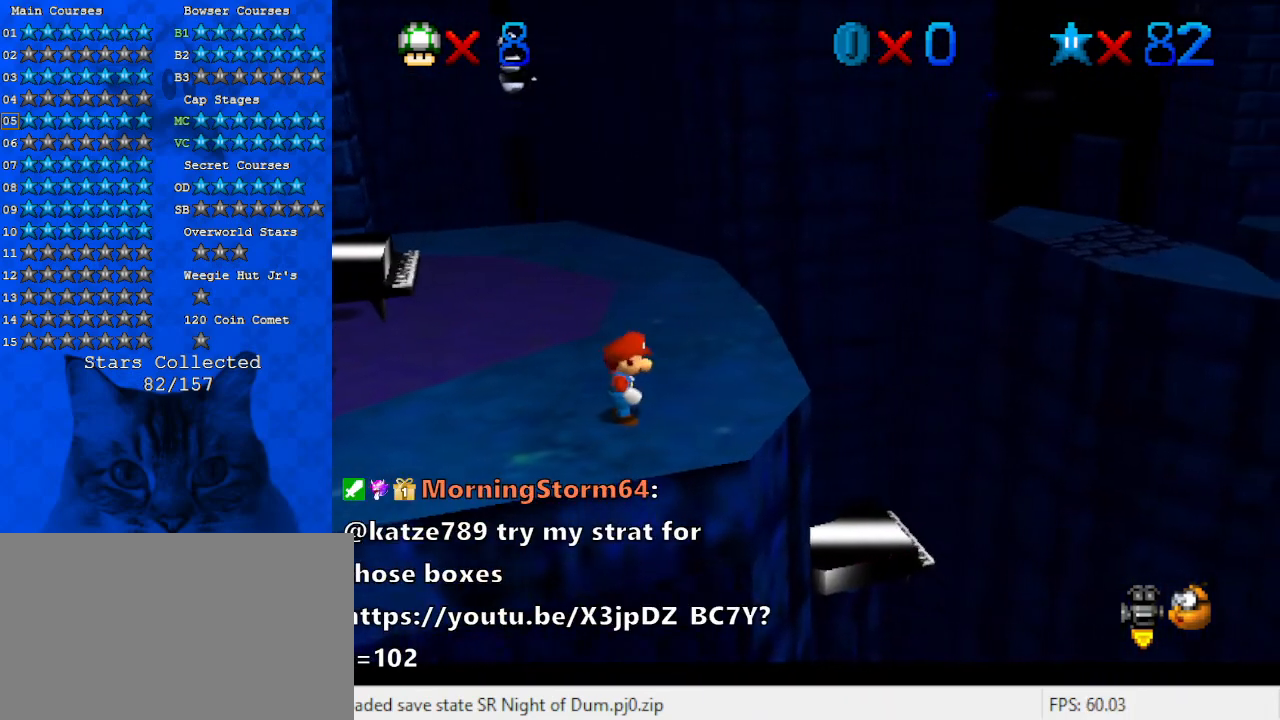
{"keys": [], "events": [[67, "left", "up"], [367, "right", "down"], [433, "right", "up"]]}
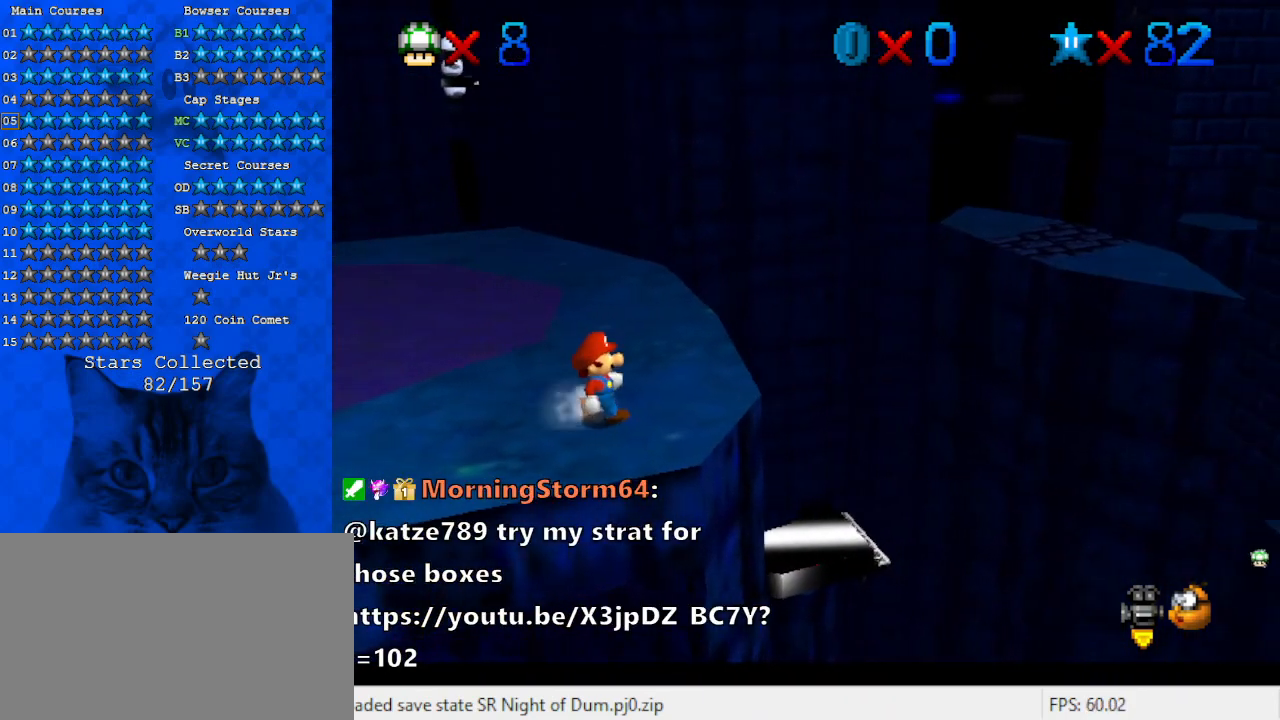
{"keys": [], "events": [[367, "up", "down"], [500, "up", "up"]]}
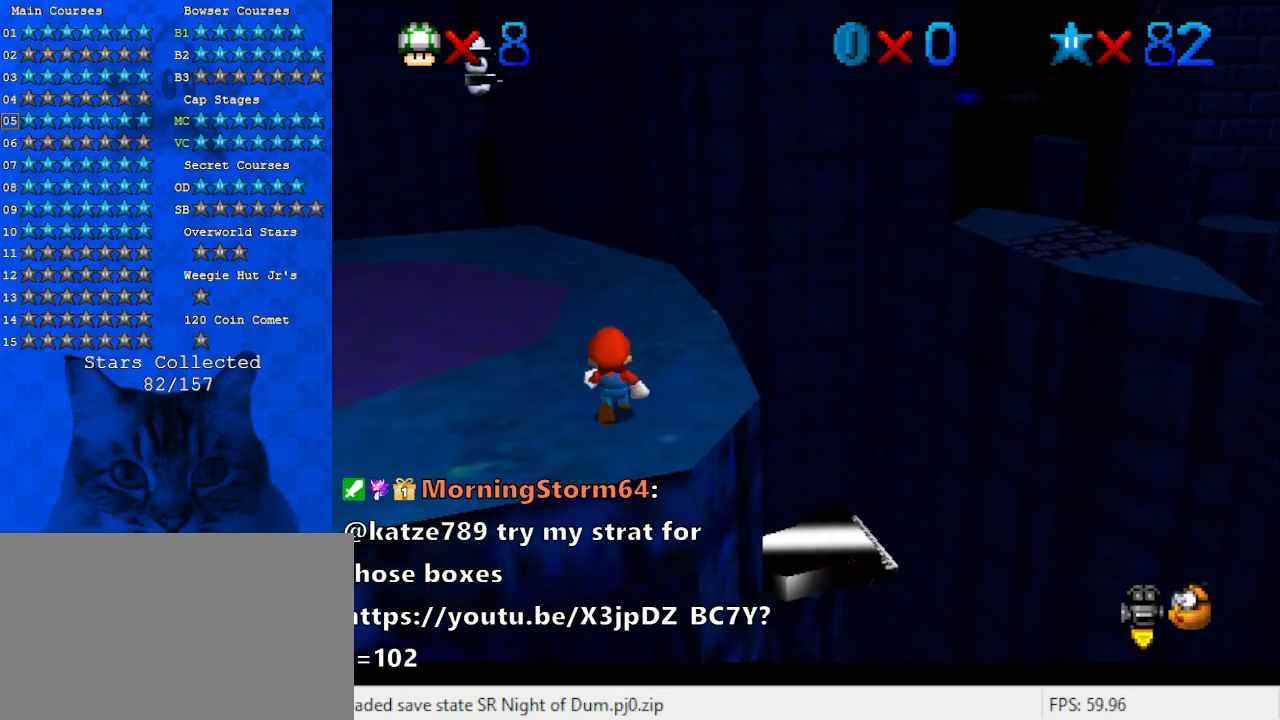
{"keys": [], "events": [[133, "shift", "down"], [200, "right", "down"], [233, "down", "down"], [300, "shift", "up"], [367, "down", "up"], [433, "right", "up"]]}